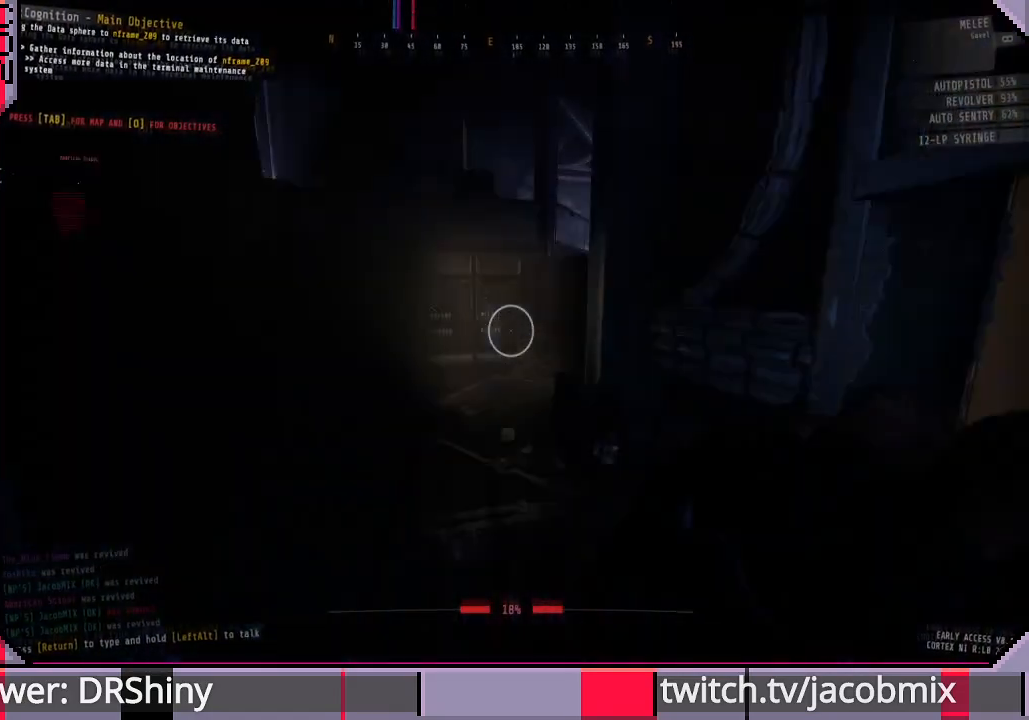
Gameplay with keyboard and mouse; each line is a JSON object with the keys and mouse buttons held at the frame after it. "events" lists presses ("down") and releases ("up") of "a", "c", "ctrl", "d", "e", "f", "q", "r", "s", "shift", "space", "t", "tab", "w", "x", "z", "mouse_left", "mouse_wheel", "mouse_right", "mouse_mb4" and "mouse_mb5" between this image and that frame as [ms after this image, input, new state], when the widget could be followed in between. "mouse_left", "mouse_wheel", "mouse_right", "mouse_mb4", "mouse_mb5" = the "left", "wheel", "right", "mb4", "mb5" buttons of the "mouse" list. No other keys are recorded. "wheel" means that the mouse wheel is clicked or scrolled. Mouse movement is not recorded.
{"keys": ["shift", "w"], "mouse": ["left"], "events": [[133, "a", "down"], [233, "a", "up"], [333, "a", "down"], [466, "a", "up"]]}
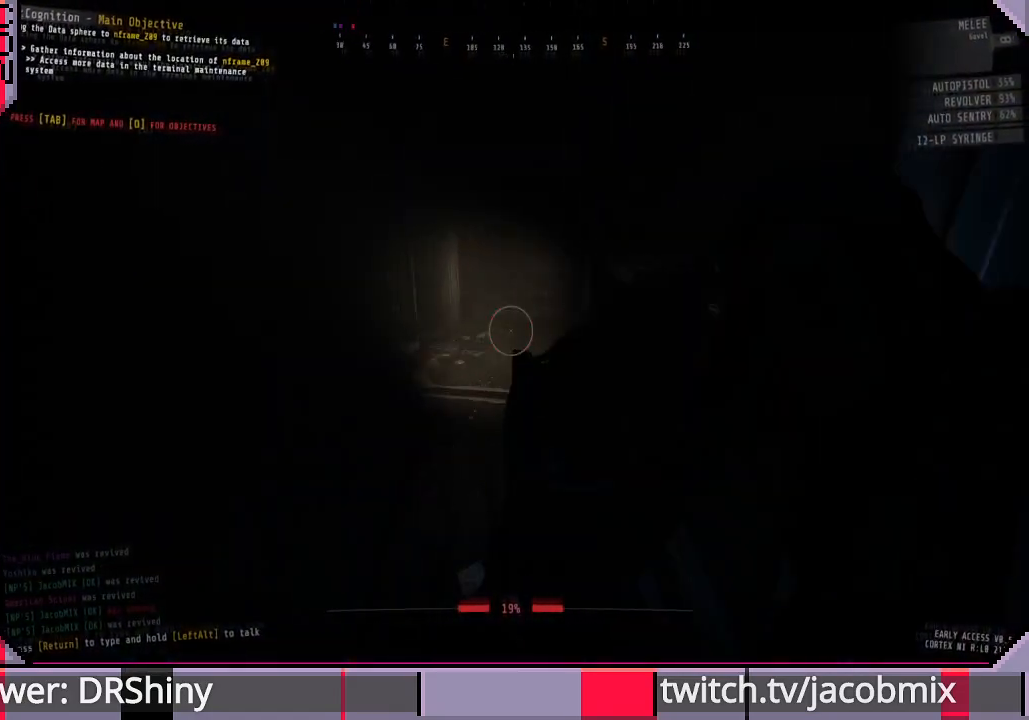
{"keys": ["shift", "w"], "mouse": ["left"], "events": [[266, "mouse_left", "up"], [366, "mouse_left", "down"]]}
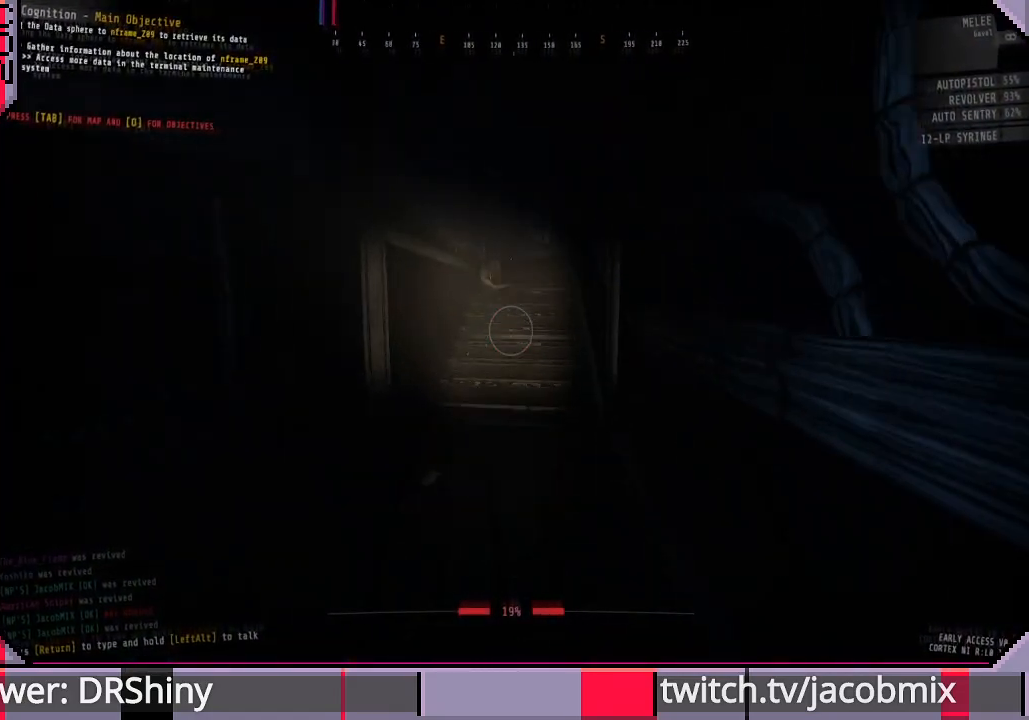
{"keys": ["shift", "w"], "mouse": ["left"], "events": []}
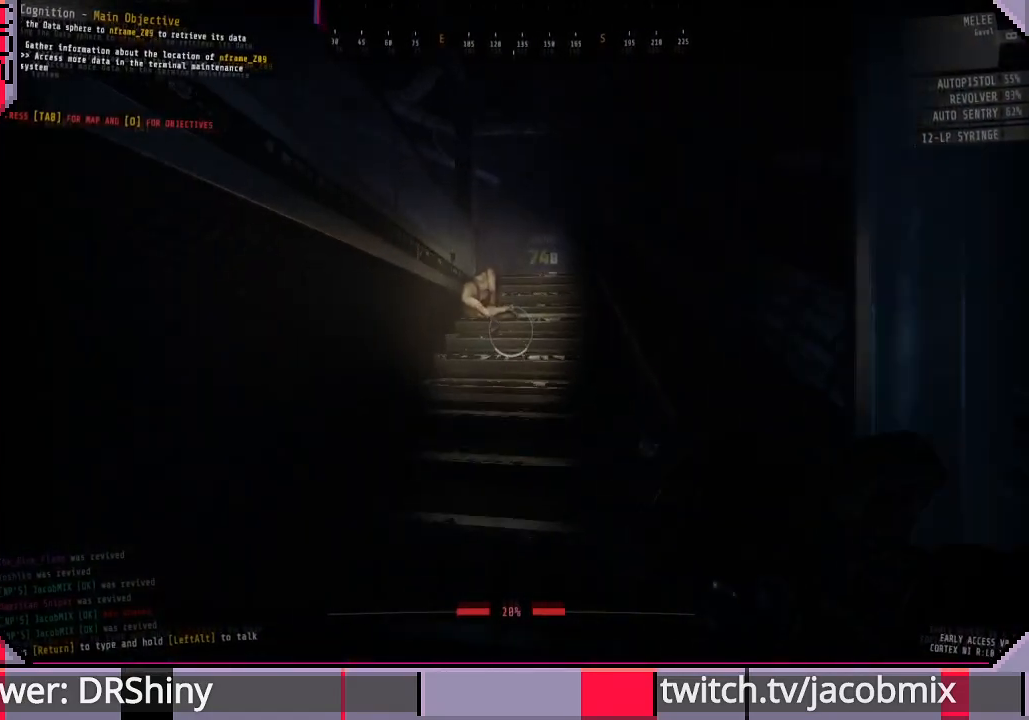
{"keys": ["shift", "w"], "mouse": ["left"], "events": [[66, "d", "down"], [300, "d", "up"]]}
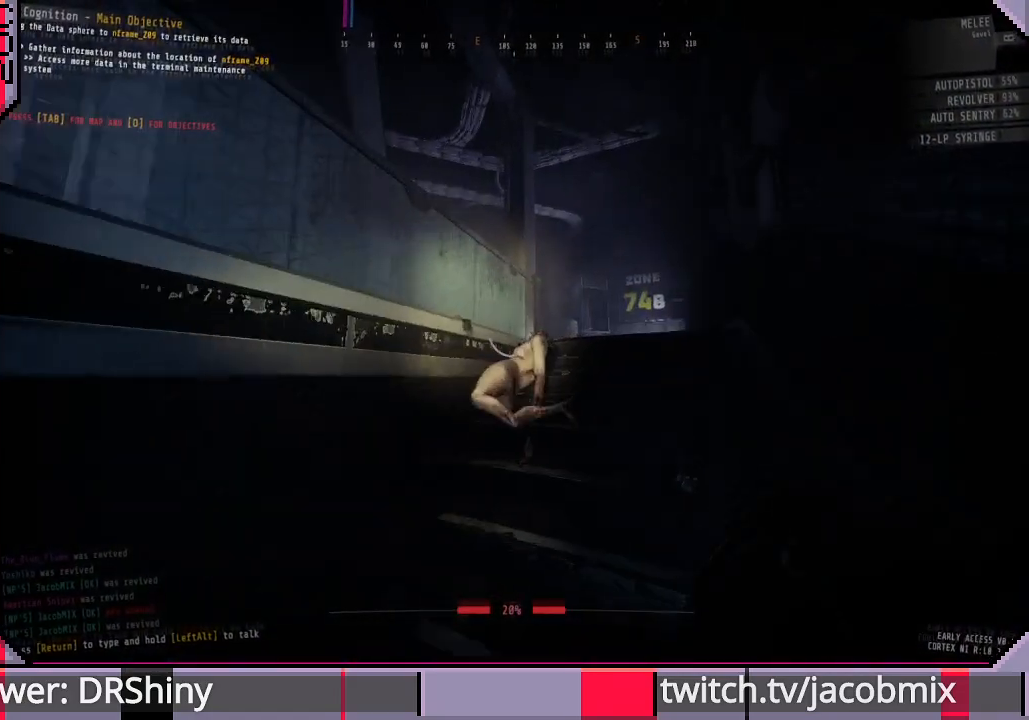
{"keys": ["shift", "w"], "mouse": ["left"], "events": []}
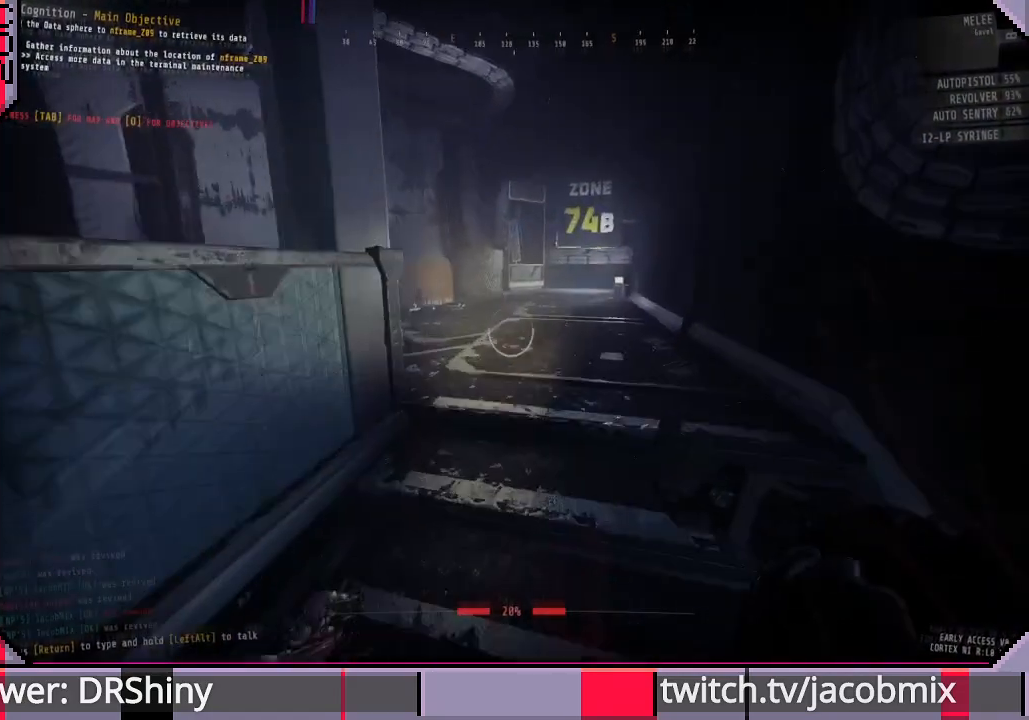
{"keys": ["d", "shift", "w"], "mouse": ["left"], "events": [[133, "d", "down"]]}
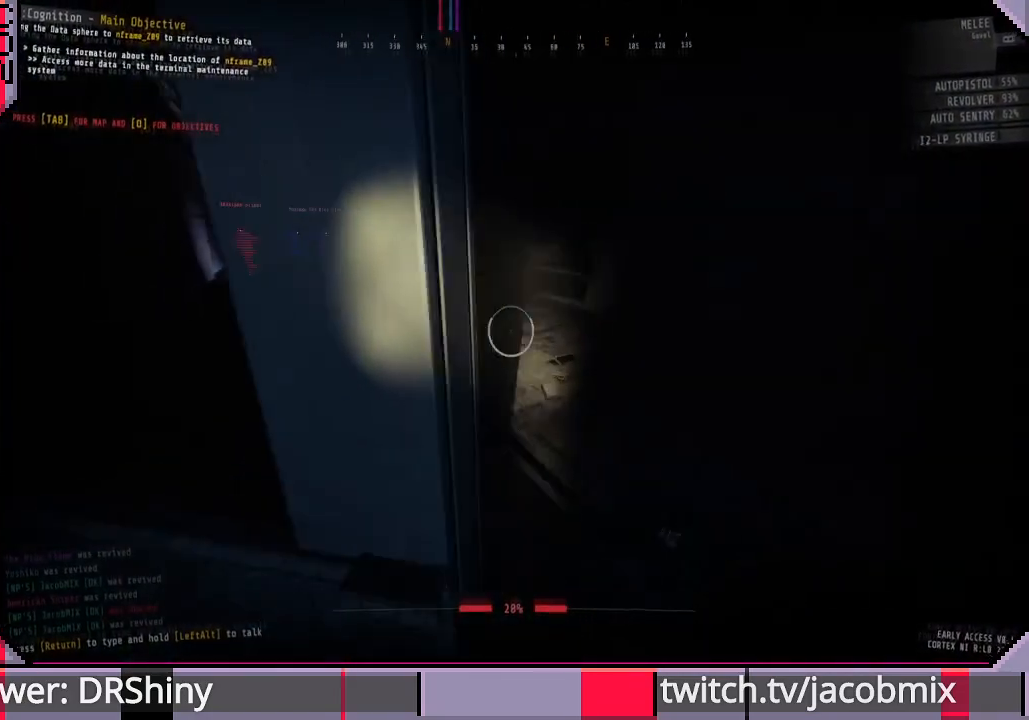
{"keys": ["shift", "w"], "mouse": ["left"], "events": [[200, "d", "up"]]}
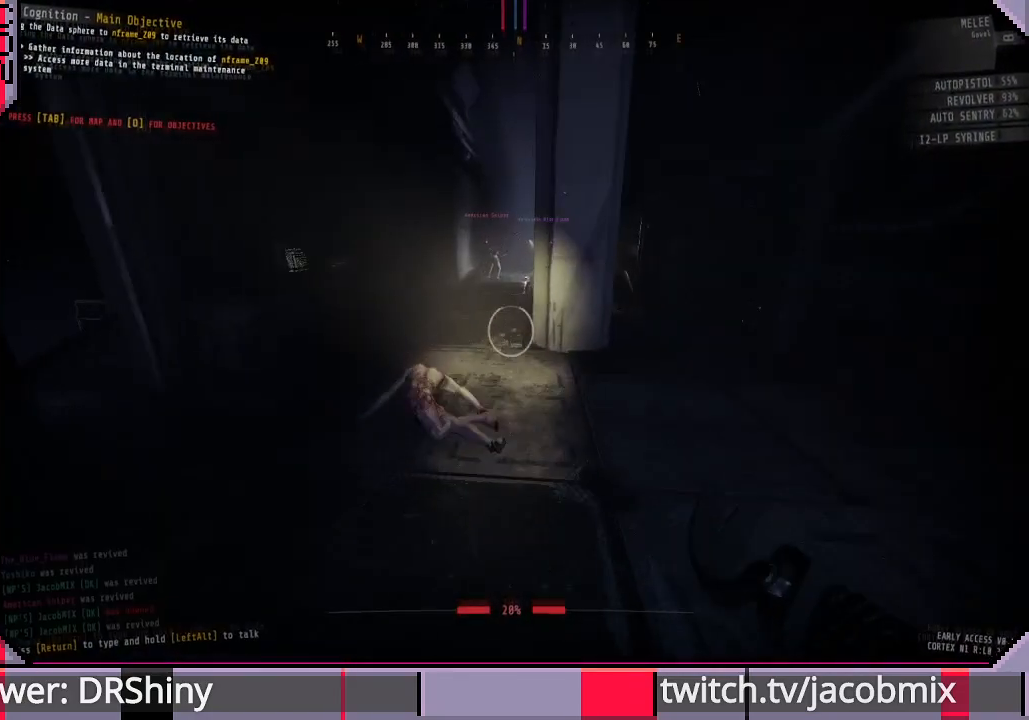
{"keys": ["shift", "w"], "mouse": ["left"], "events": []}
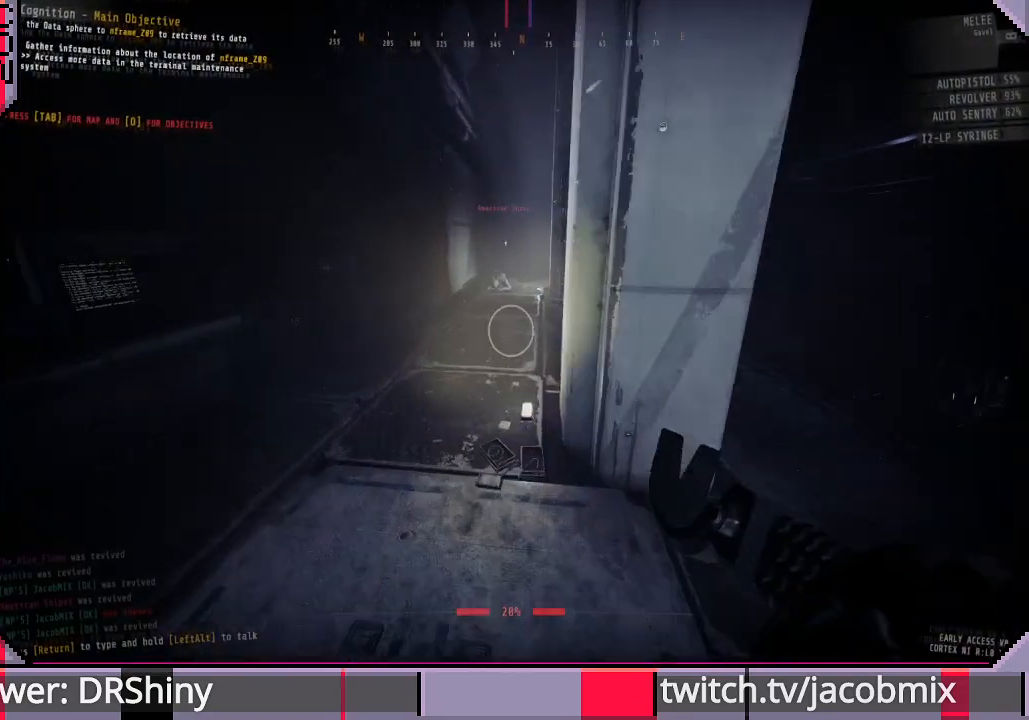
{"keys": ["shift", "w"], "mouse": ["left"], "events": [[133, "a", "down"], [500, "a", "up"]]}
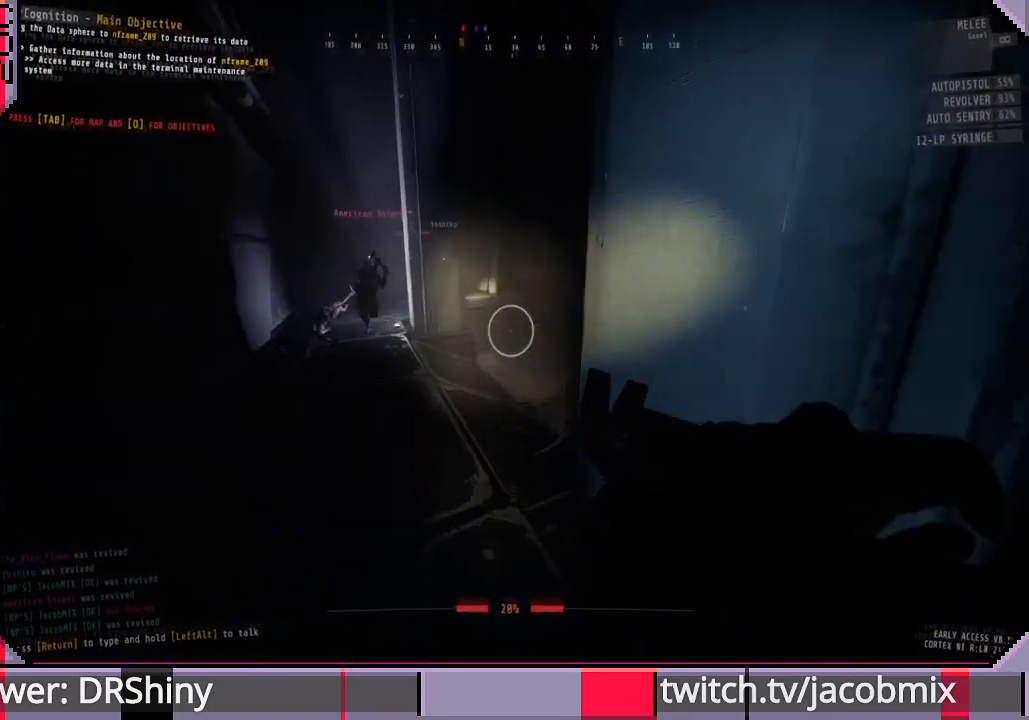
{"keys": ["shift", "w"], "mouse": ["left"], "events": []}
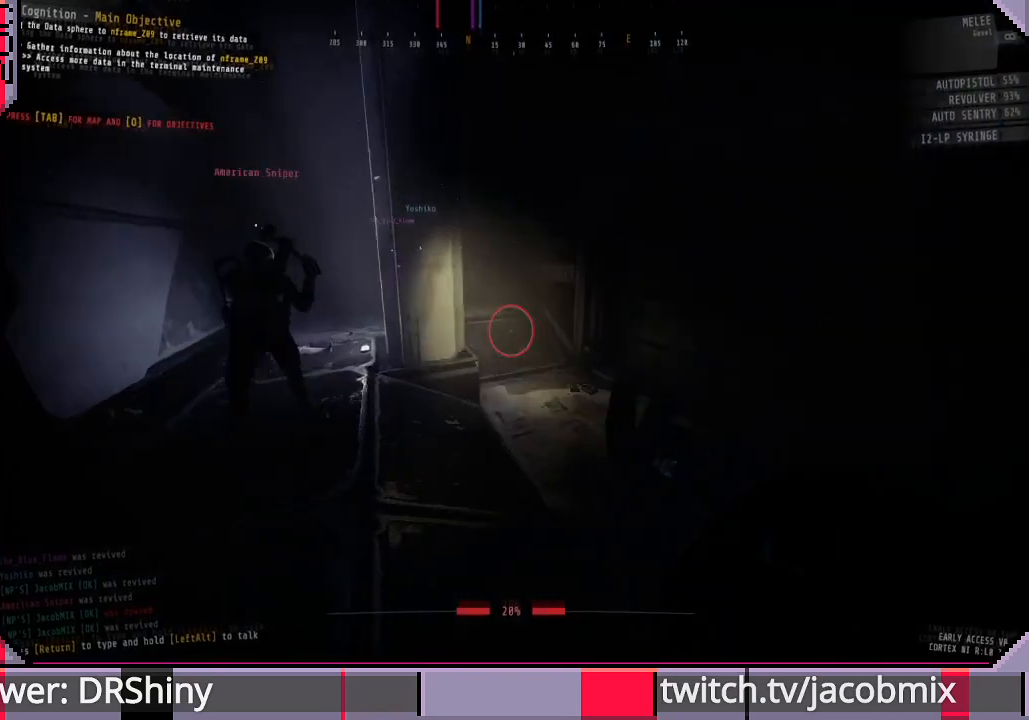
{"keys": ["d", "shift", "w"], "mouse": [], "events": [[433, "mouse_left", "up"], [500, "d", "down"]]}
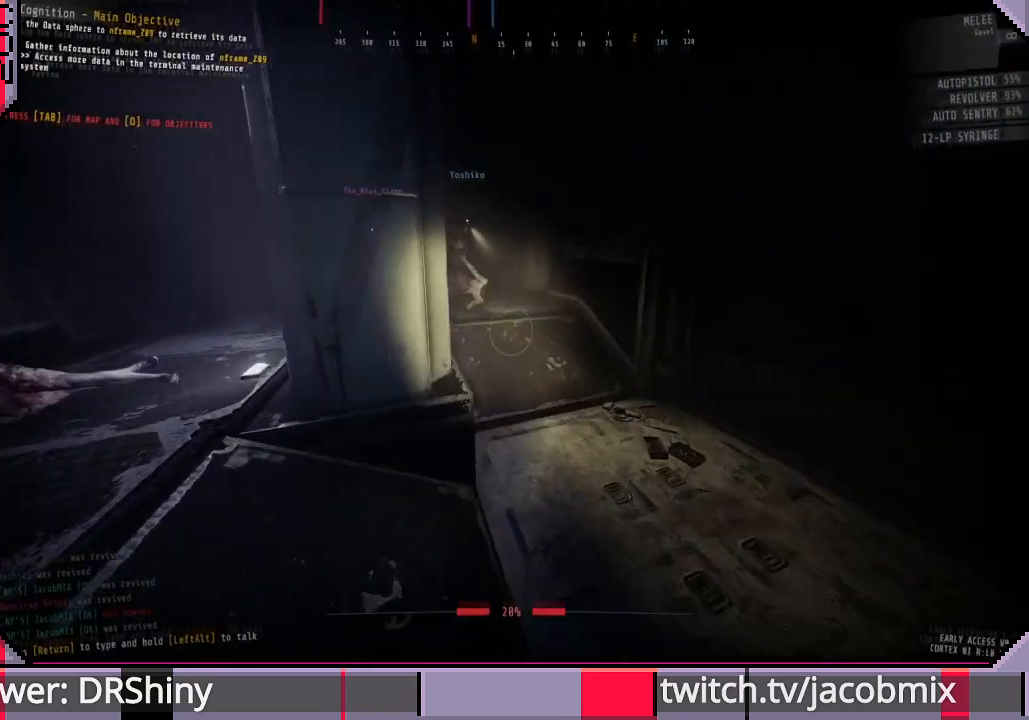
{"keys": ["shift", "w"], "mouse": ["left"], "events": [[33, "mouse_left", "down"], [333, "d", "up"]]}
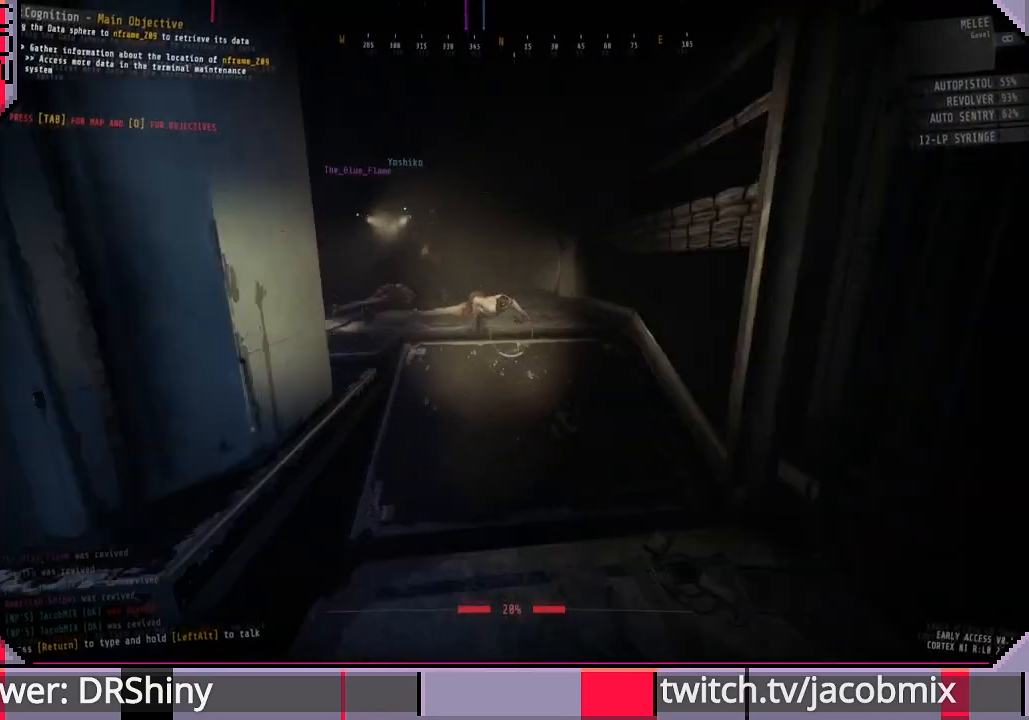
{"keys": ["d", "shift", "w"], "mouse": ["left"], "events": [[366, "d", "down"]]}
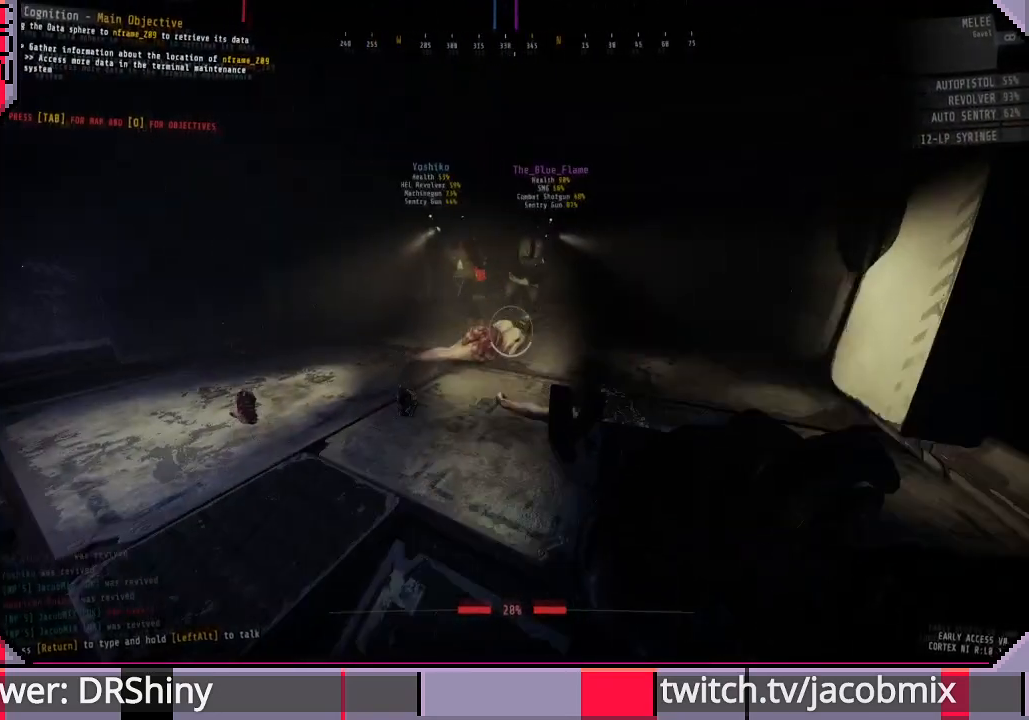
{"keys": ["shift", "w"], "mouse": ["left"], "events": [[366, "d", "up"]]}
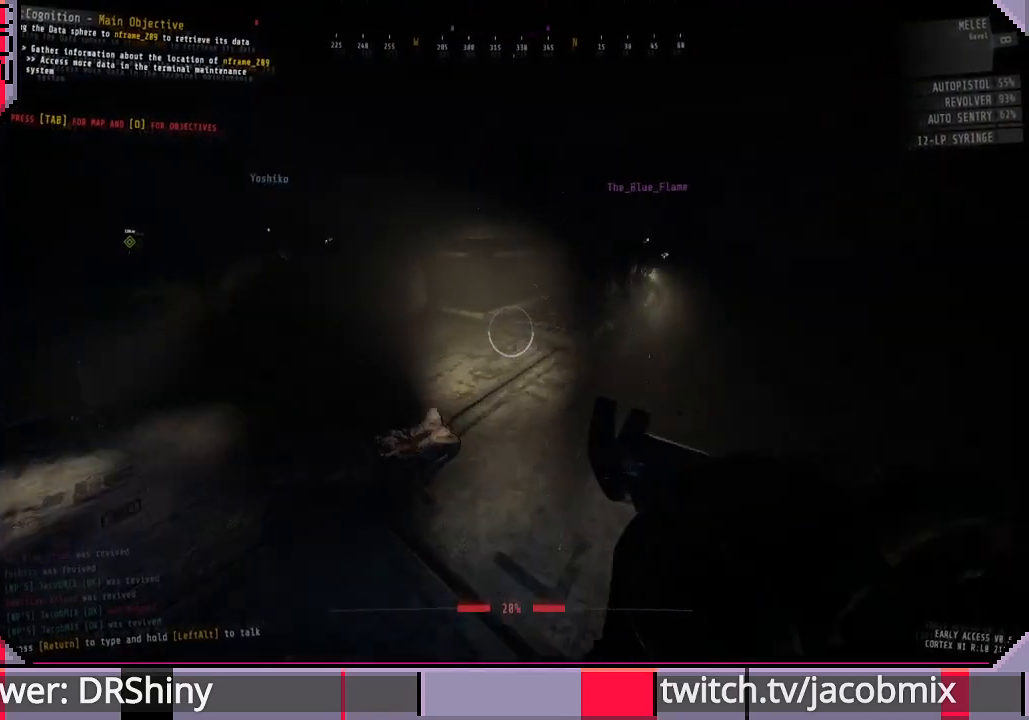
{"keys": ["shift", "w"], "mouse": [], "events": [[200, "mouse_right", "down"], [233, "d", "down"], [400, "mouse_right", "up"], [433, "d", "up"], [466, "mouse_left", "up"]]}
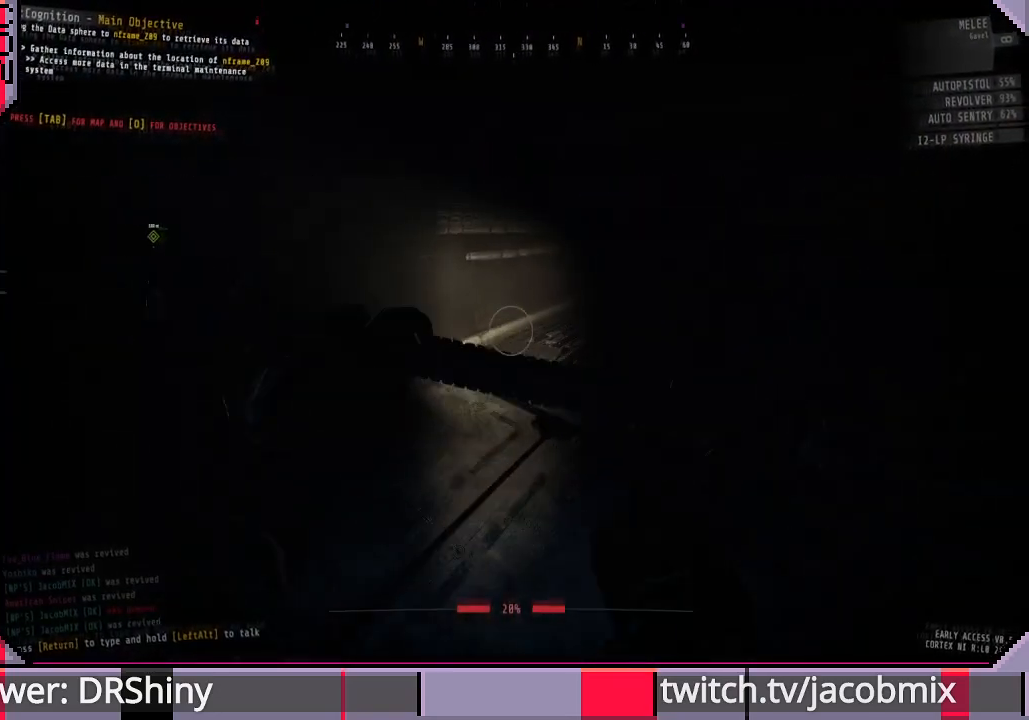
{"keys": ["d", "w"], "mouse": [], "events": [[33, "shift", "up"], [100, "d", "down"]]}
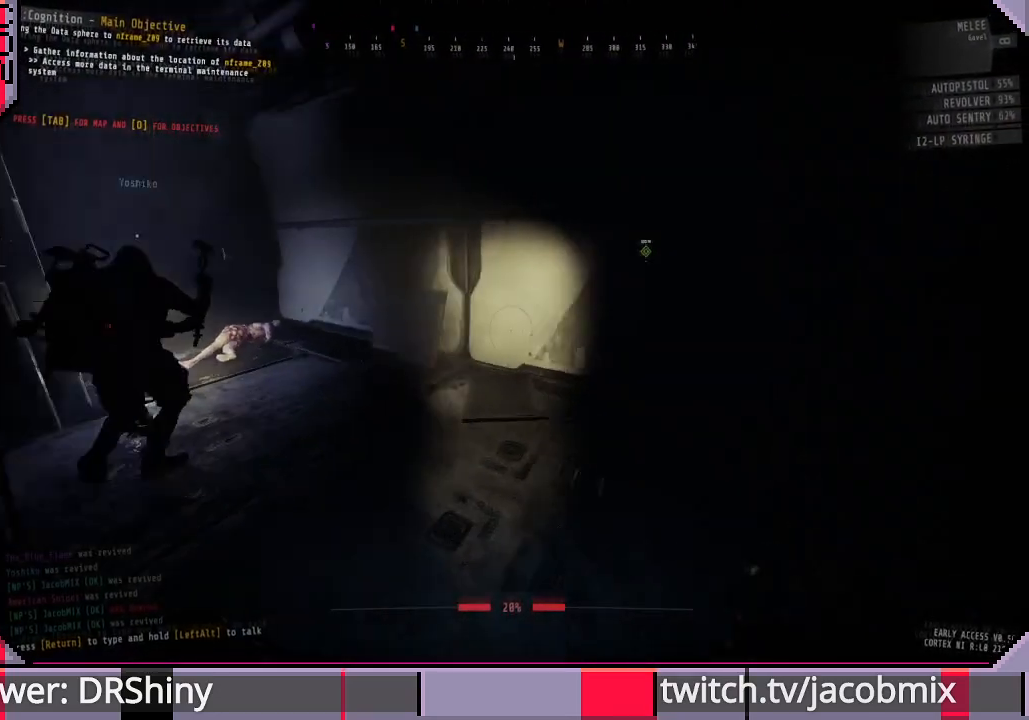
{"keys": ["d", "w"], "mouse": [], "events": [[66, "shift", "down"], [500, "shift", "up"]]}
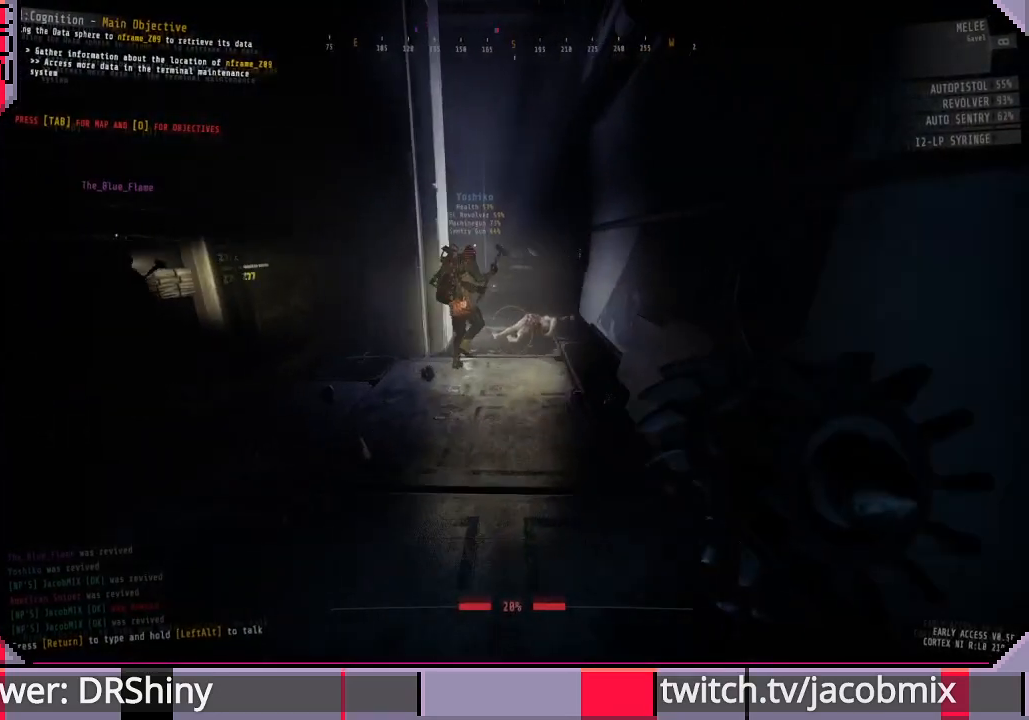
{"keys": ["w"], "mouse": [], "events": [[233, "d", "up"]]}
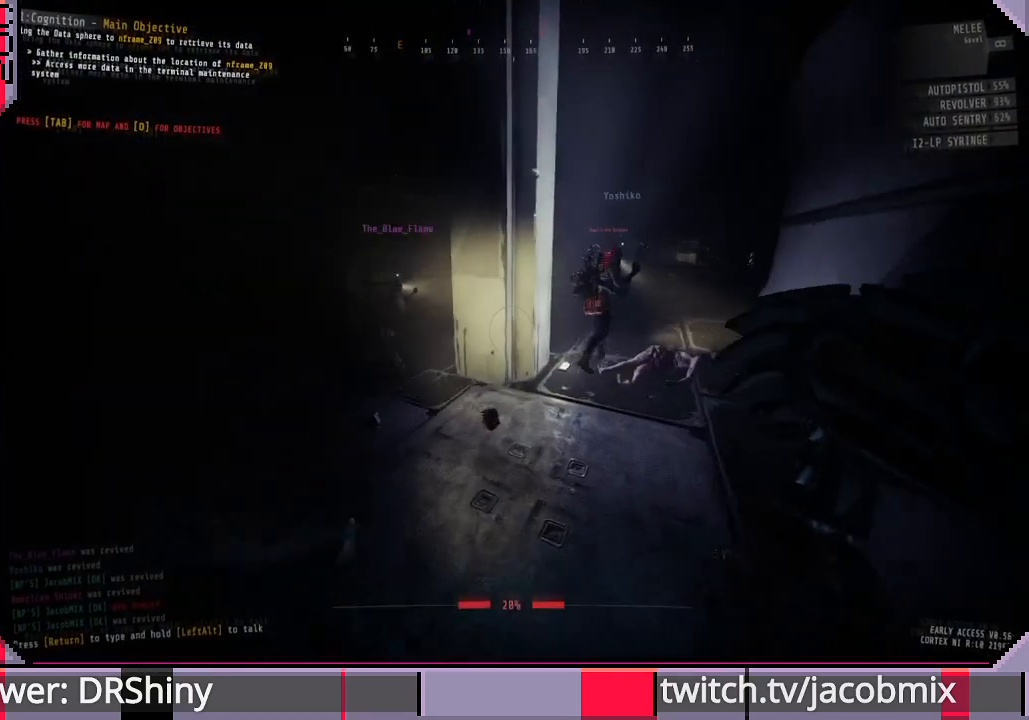
{"keys": ["w"], "mouse": [], "events": [[200, "d", "down"], [333, "d", "up"]]}
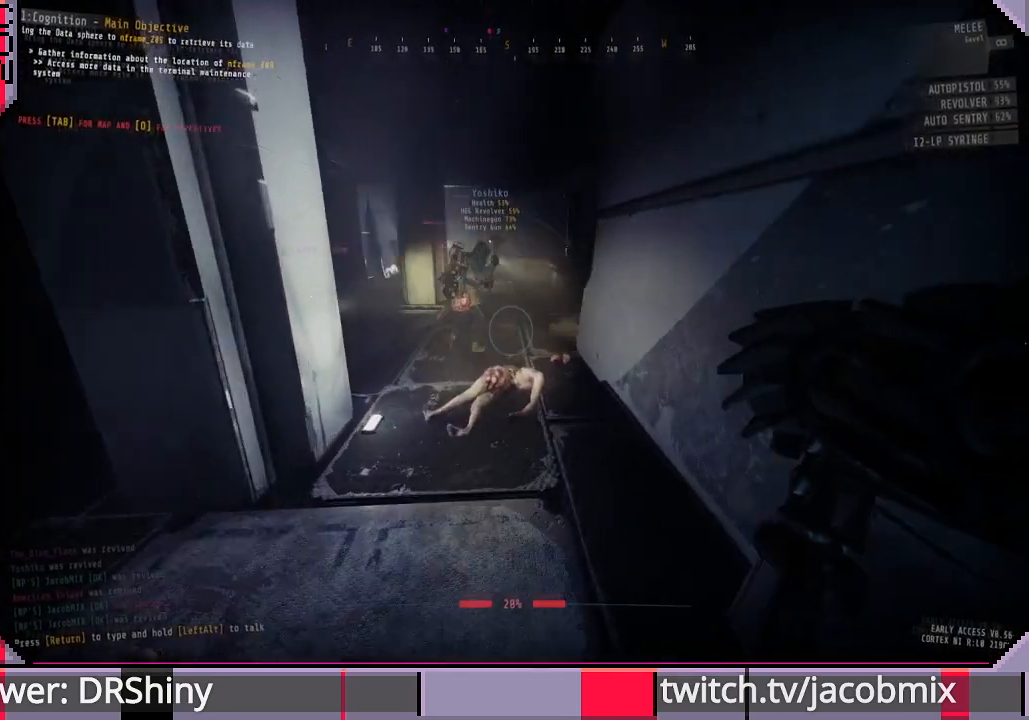
{"keys": ["a", "w"], "mouse": [], "events": [[266, "f", "down"], [400, "f", "up"], [500, "a", "down"]]}
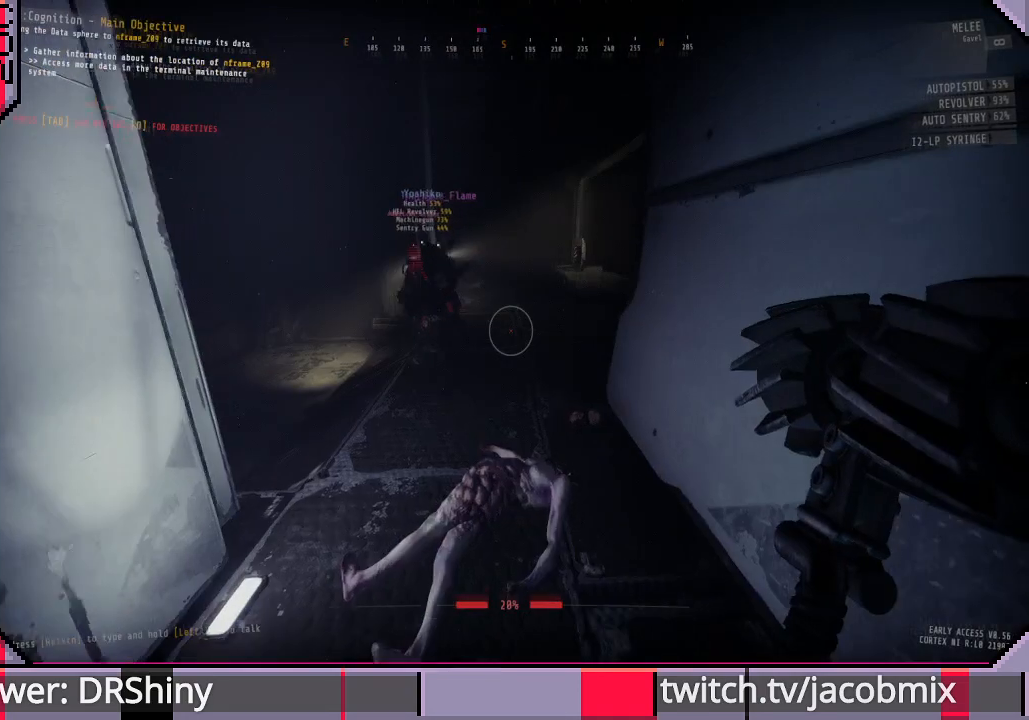
{"keys": ["d", "w"], "mouse": [], "events": [[233, "a", "up"], [466, "d", "down"]]}
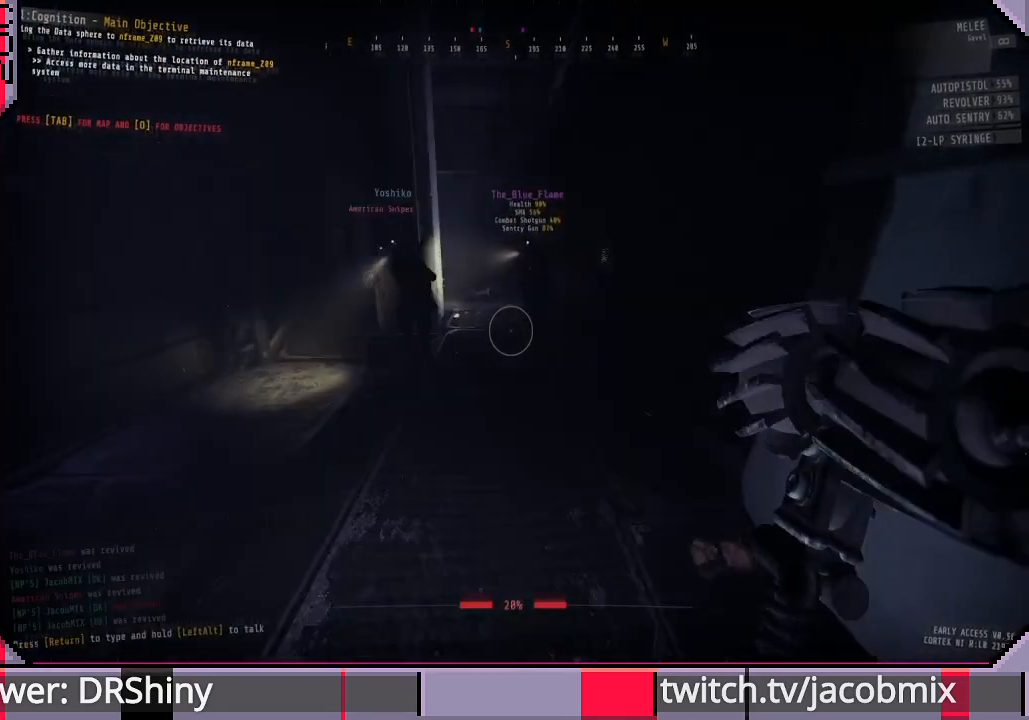
{"keys": ["a"], "mouse": [], "events": [[166, "d", "up"], [233, "a", "down"], [400, "w", "up"]]}
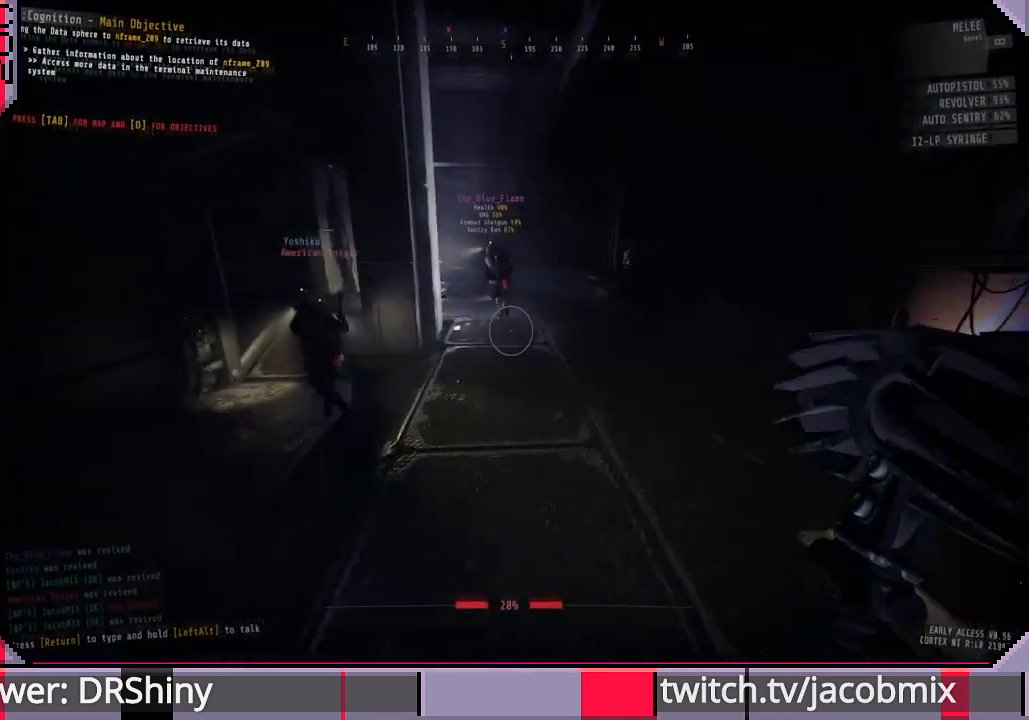
{"keys": ["w"], "mouse": [], "events": [[266, "a", "up"], [500, "w", "down"]]}
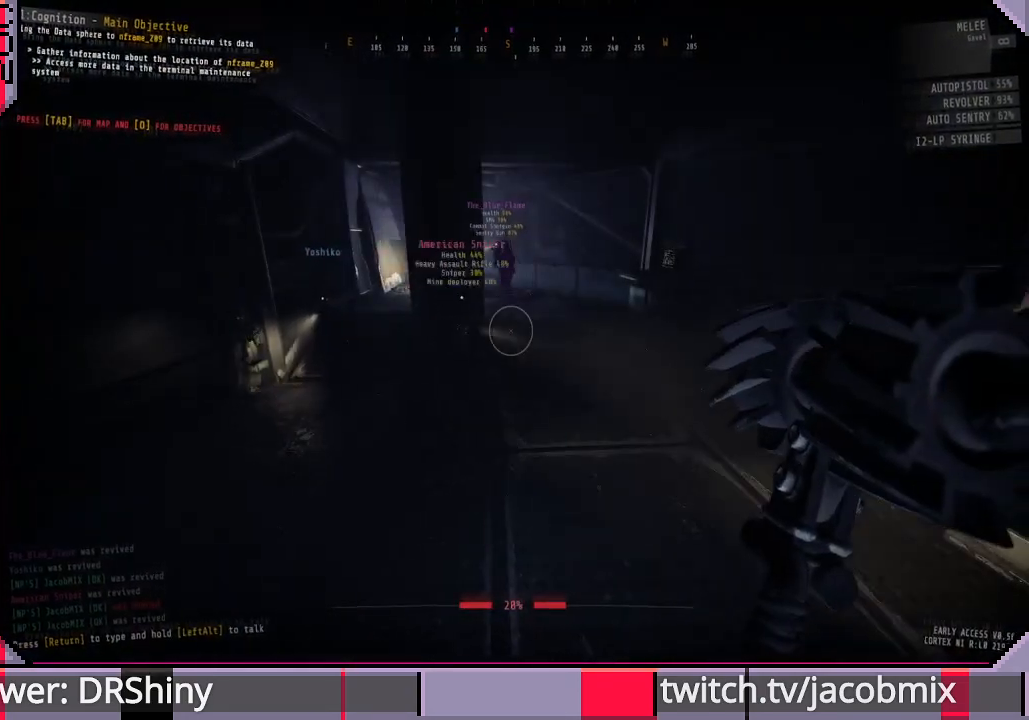
{"keys": [], "mouse": [], "events": [[133, "d", "down"], [233, "w", "up"], [300, "d", "up"]]}
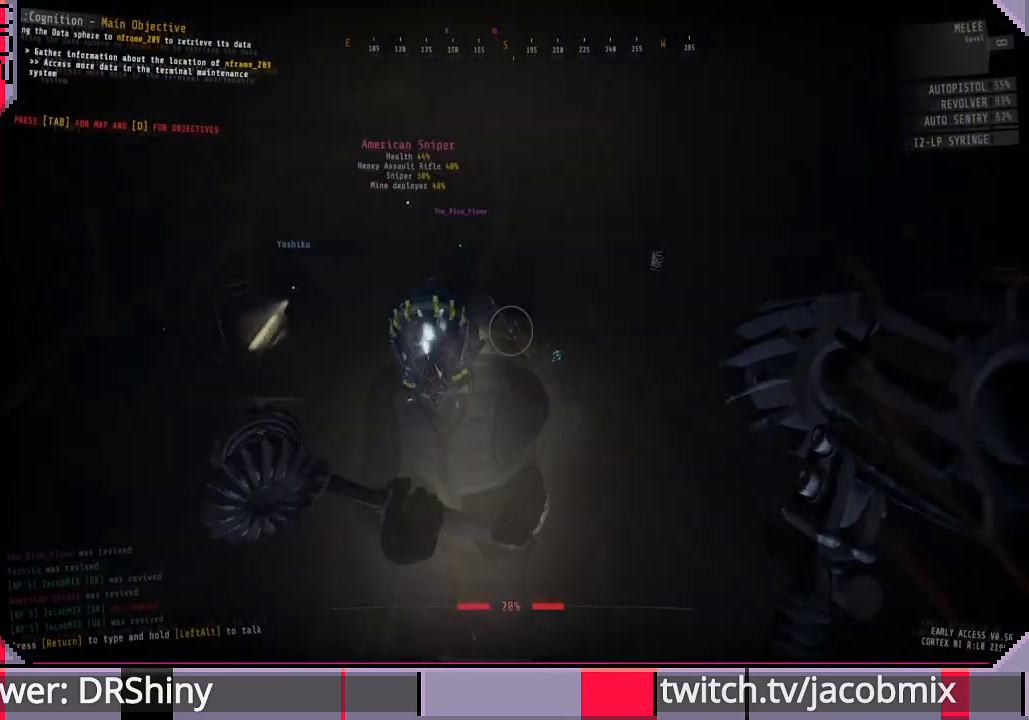
{"keys": [], "mouse": [], "events": [[66, "d", "down"], [200, "d", "up"]]}
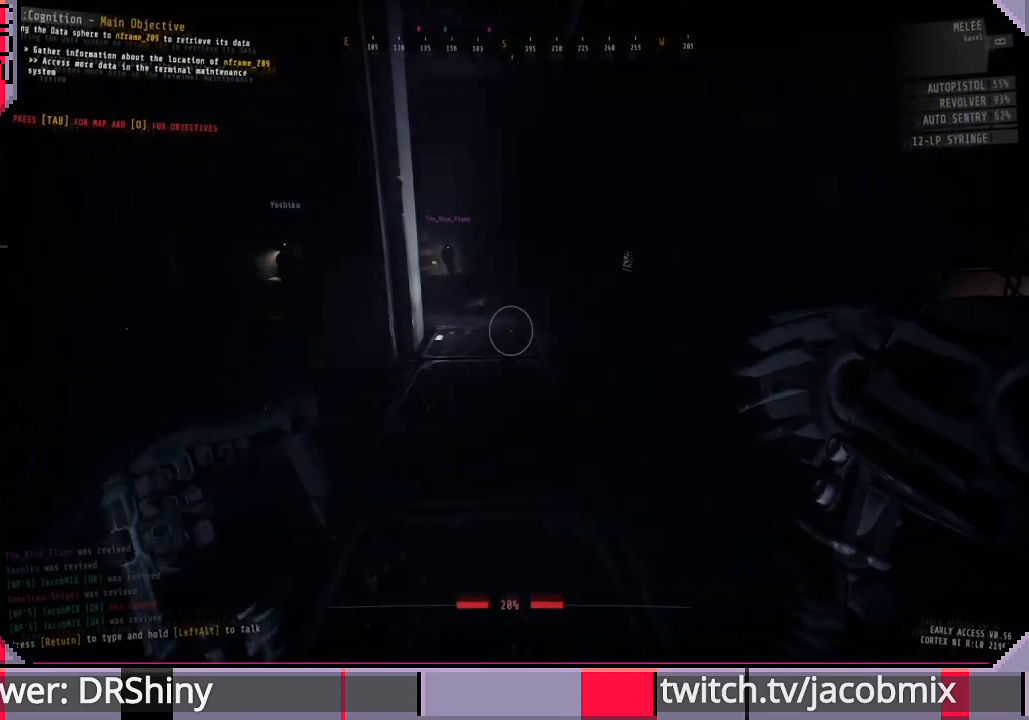
{"keys": [], "mouse": [], "events": []}
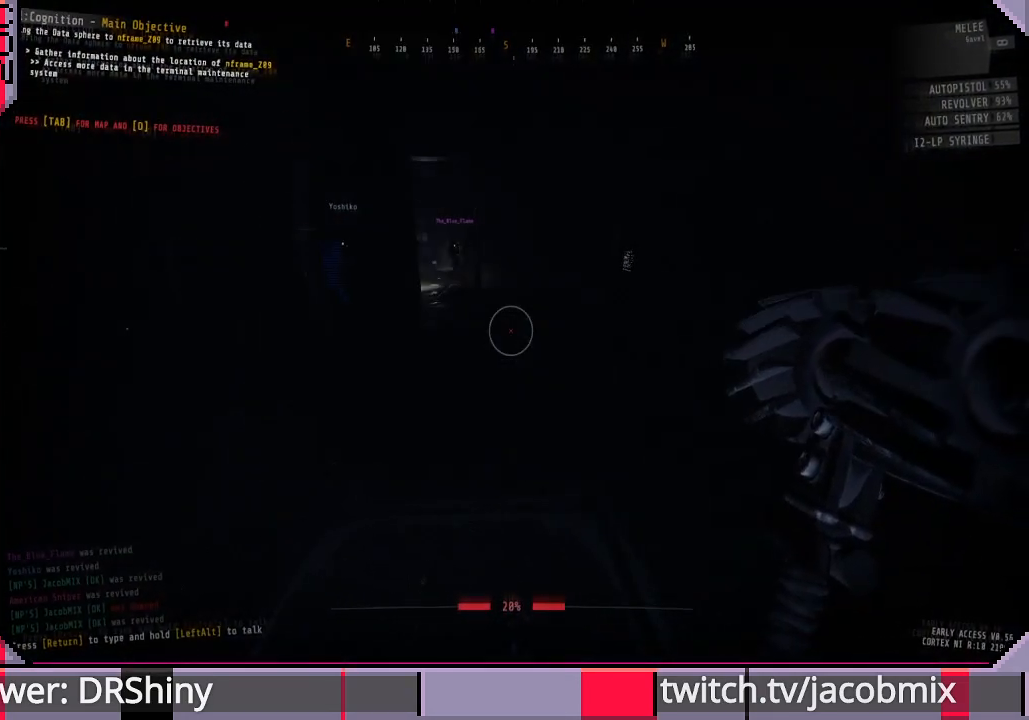
{"keys": ["w"], "mouse": [], "events": [[33, "w", "down"]]}
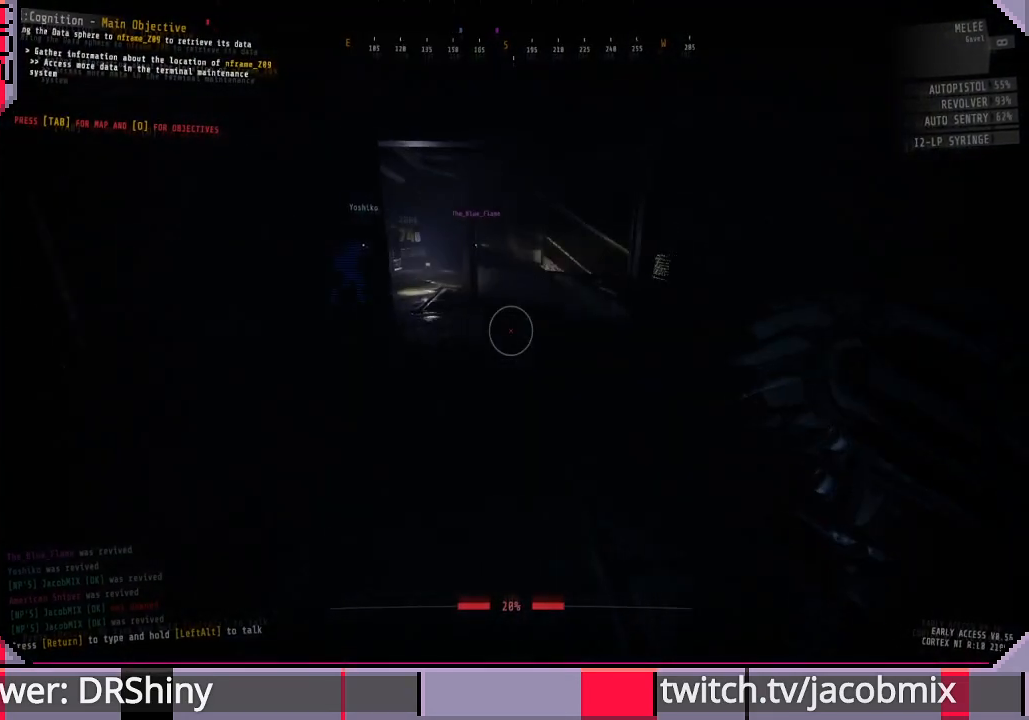
{"keys": ["w"], "mouse": [], "events": []}
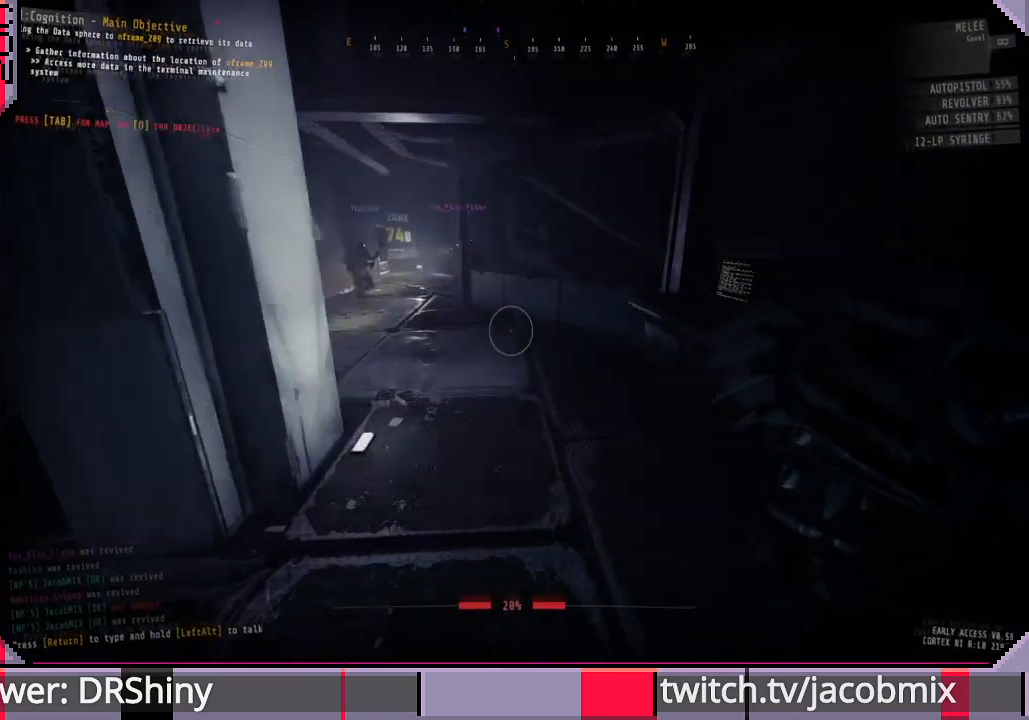
{"keys": ["a", "w"], "mouse": [], "events": [[333, "a", "down"]]}